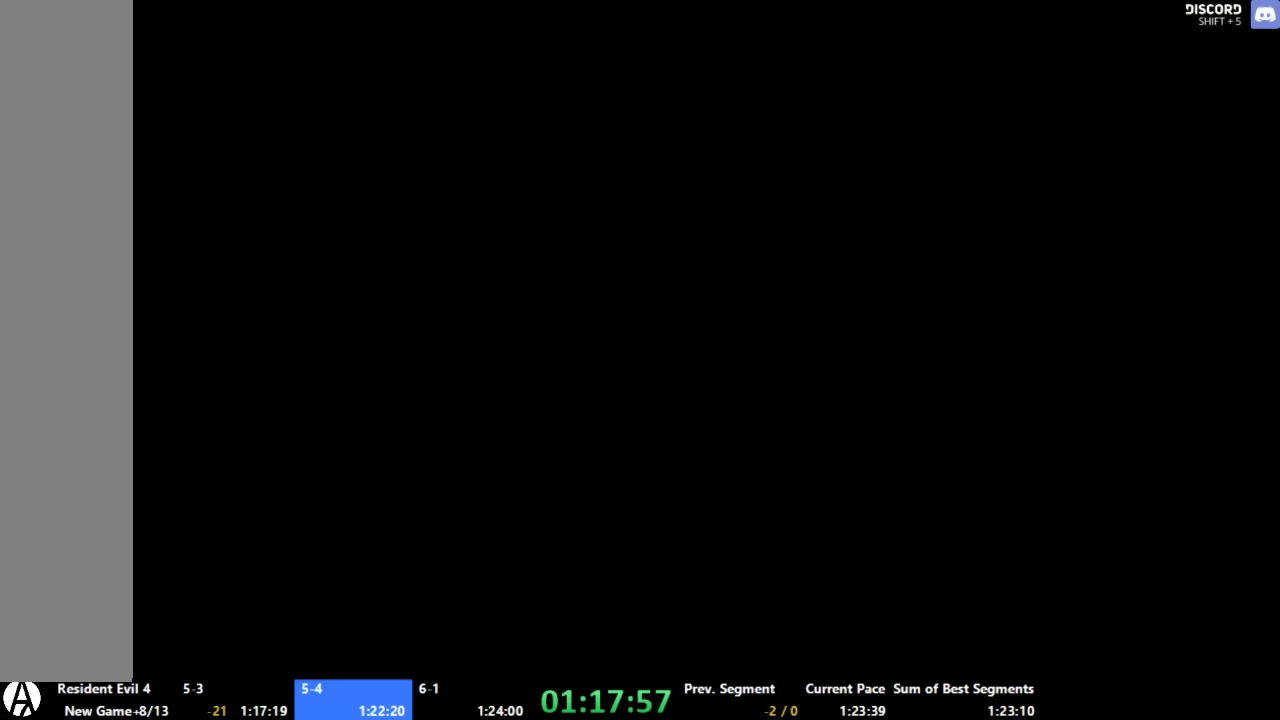
Gameplay with a controller (Xbox layout); each line is a JSON object with the inputs held at the frame after it. "events" lists button and stick changes between this image and that frame as [ms after this image, input, new state], when the widget could be followed in between. Not read: A L1 L2 L3 R1 R2 R3 START left_stick.
{"buttons": [], "right_stick": "center", "events": [[200, "X", "down"], [333, "X", "up"], [400, "X", "down"], [467, "X", "up"]]}
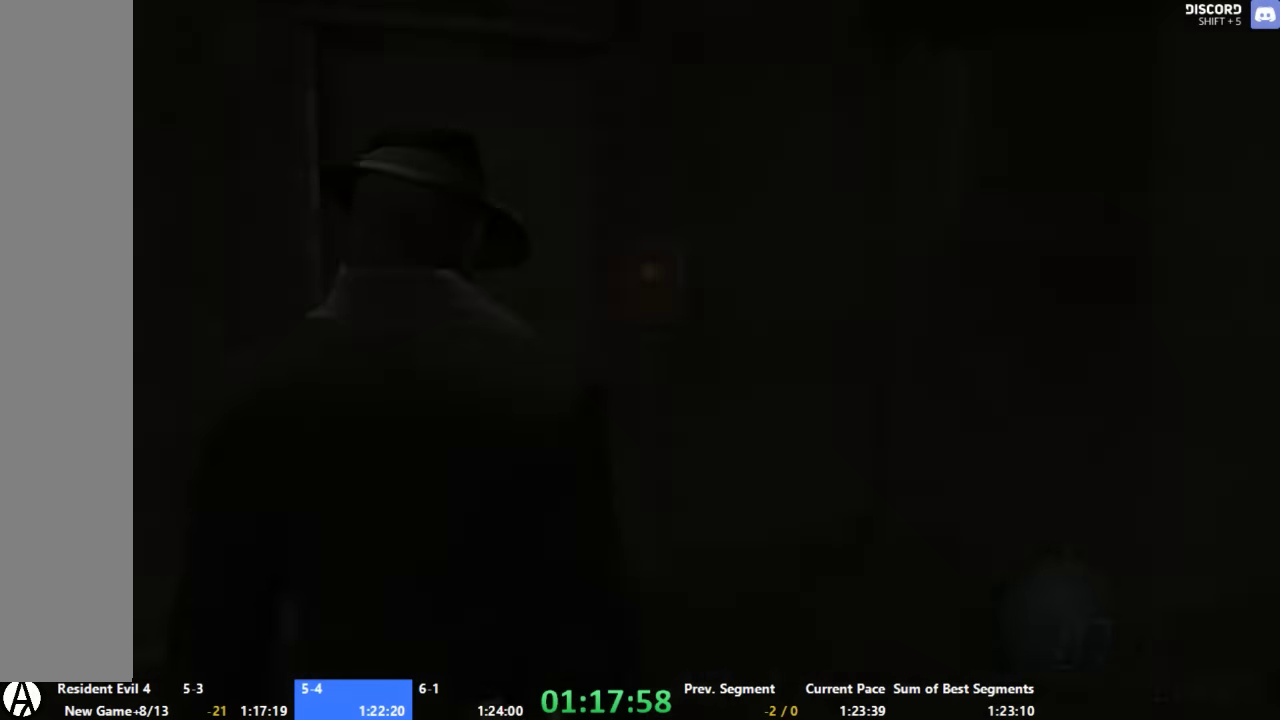
{"buttons": ["X"], "right_stick": "center", "events": [[33, "X", "down"], [133, "X", "up"], [200, "X", "down"], [267, "X", "up"], [333, "X", "down"], [400, "X", "up"], [467, "X", "down"]]}
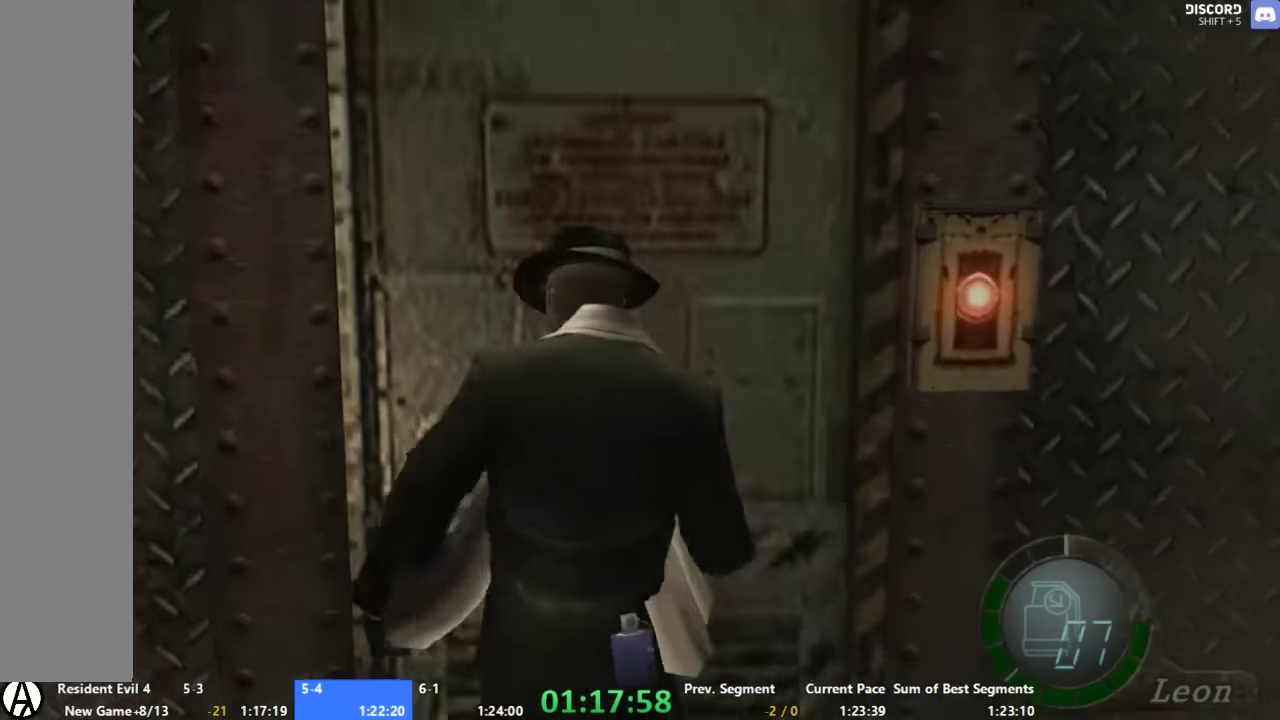
{"buttons": [], "right_stick": "center", "events": [[200, "X", "up"]]}
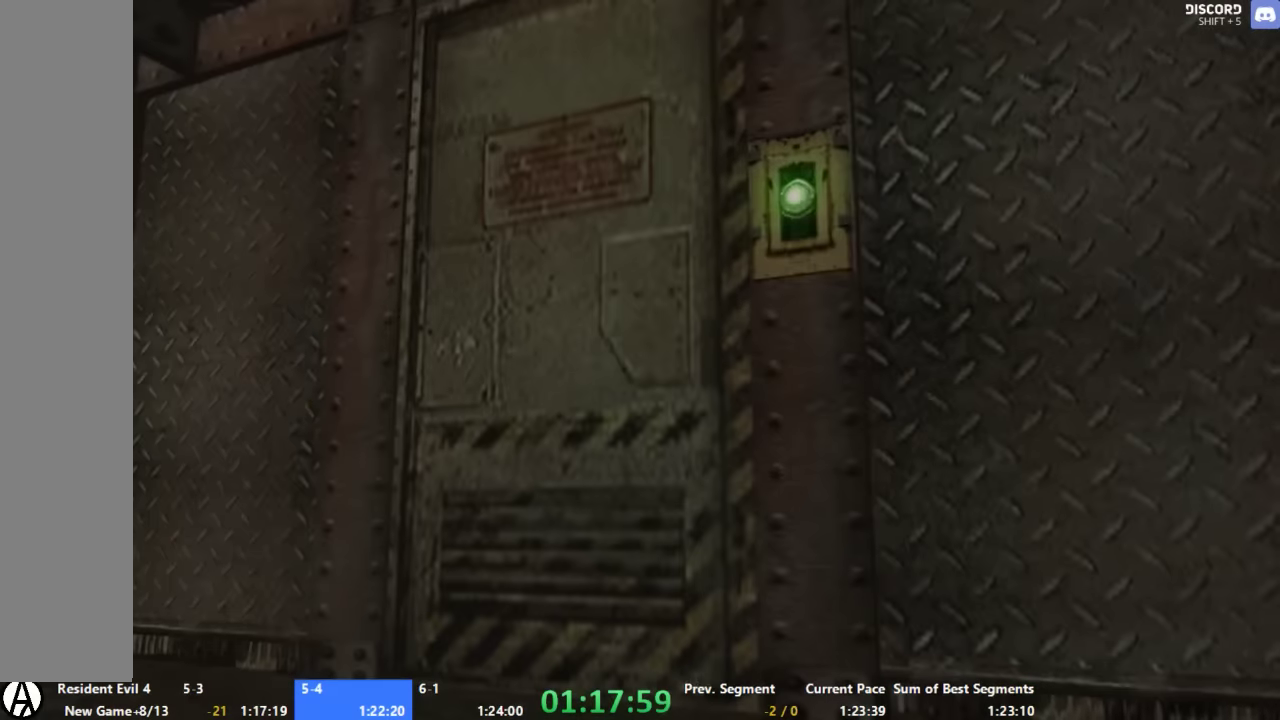
{"buttons": [], "right_stick": "center", "events": []}
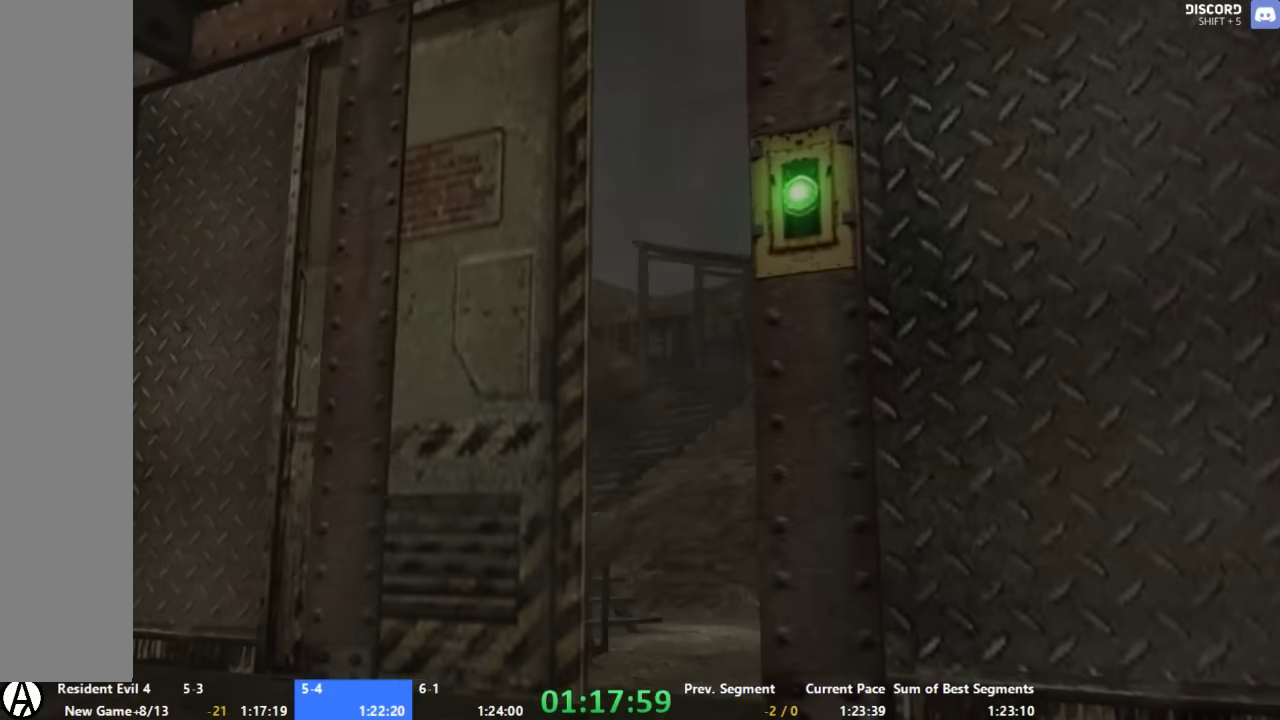
{"buttons": [], "right_stick": "center", "events": []}
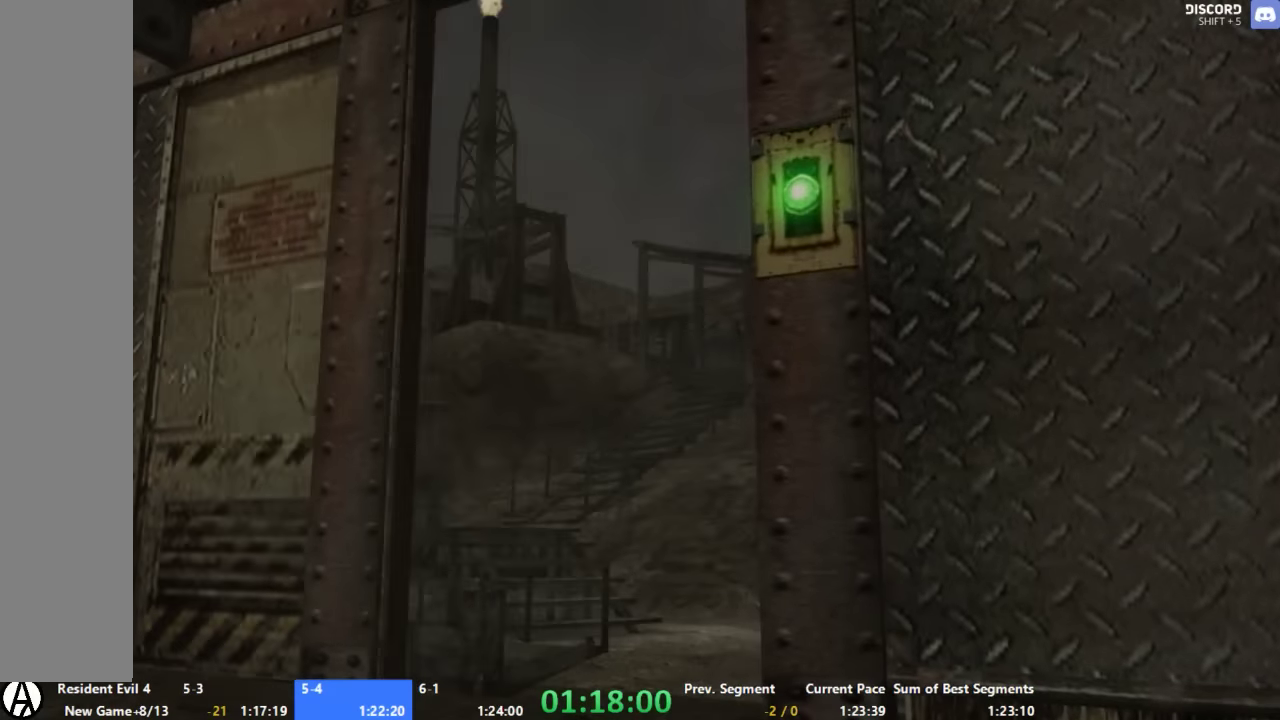
{"buttons": [], "right_stick": "center", "events": []}
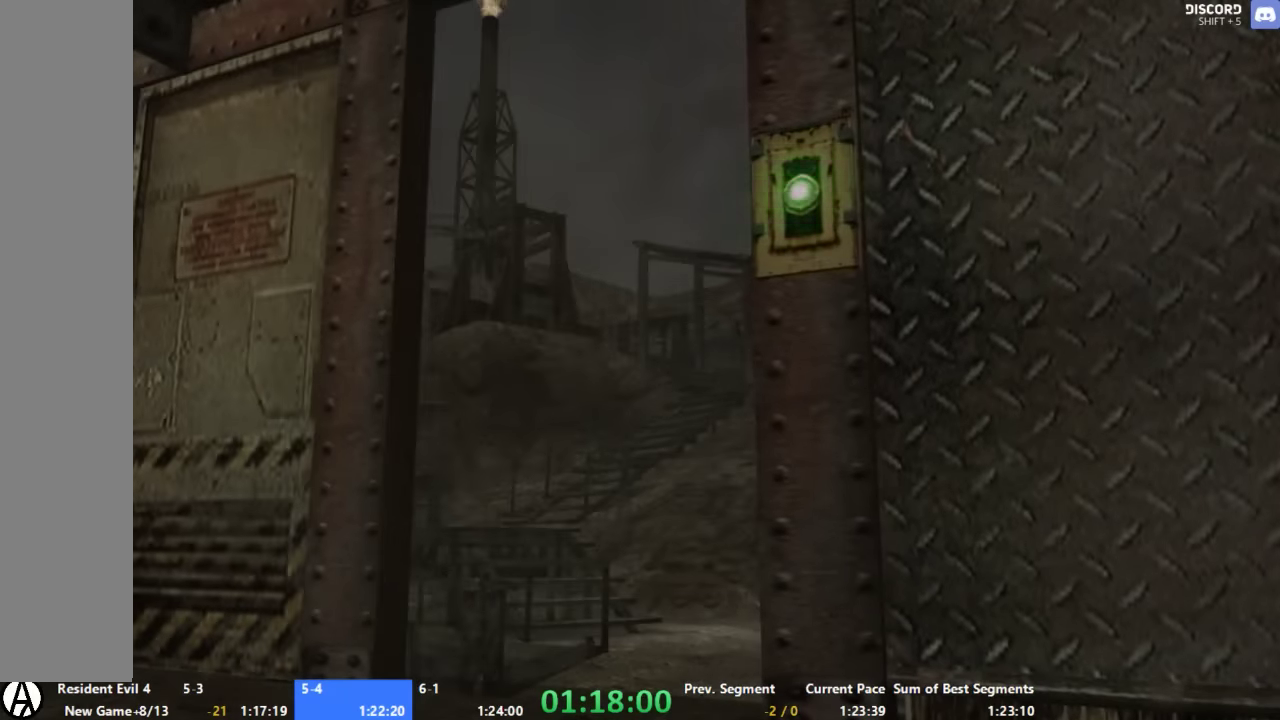
{"buttons": [], "right_stick": "center", "events": []}
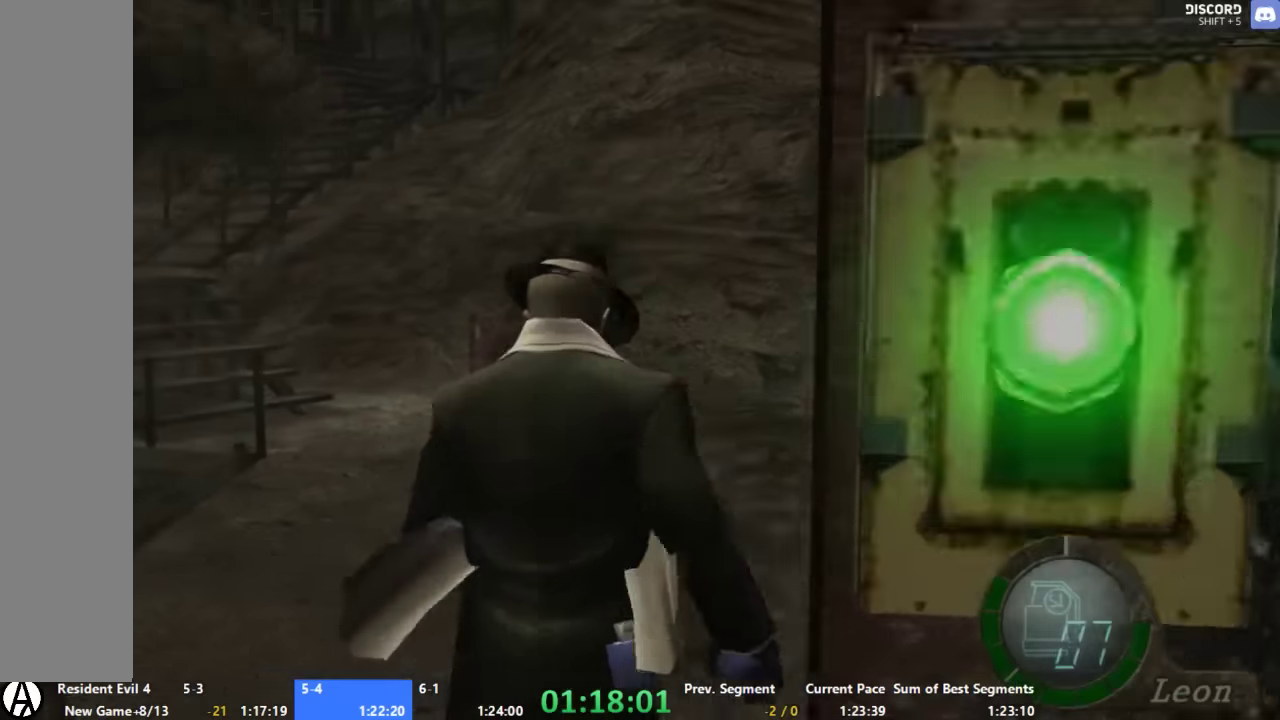
{"buttons": [], "right_stick": "center", "events": []}
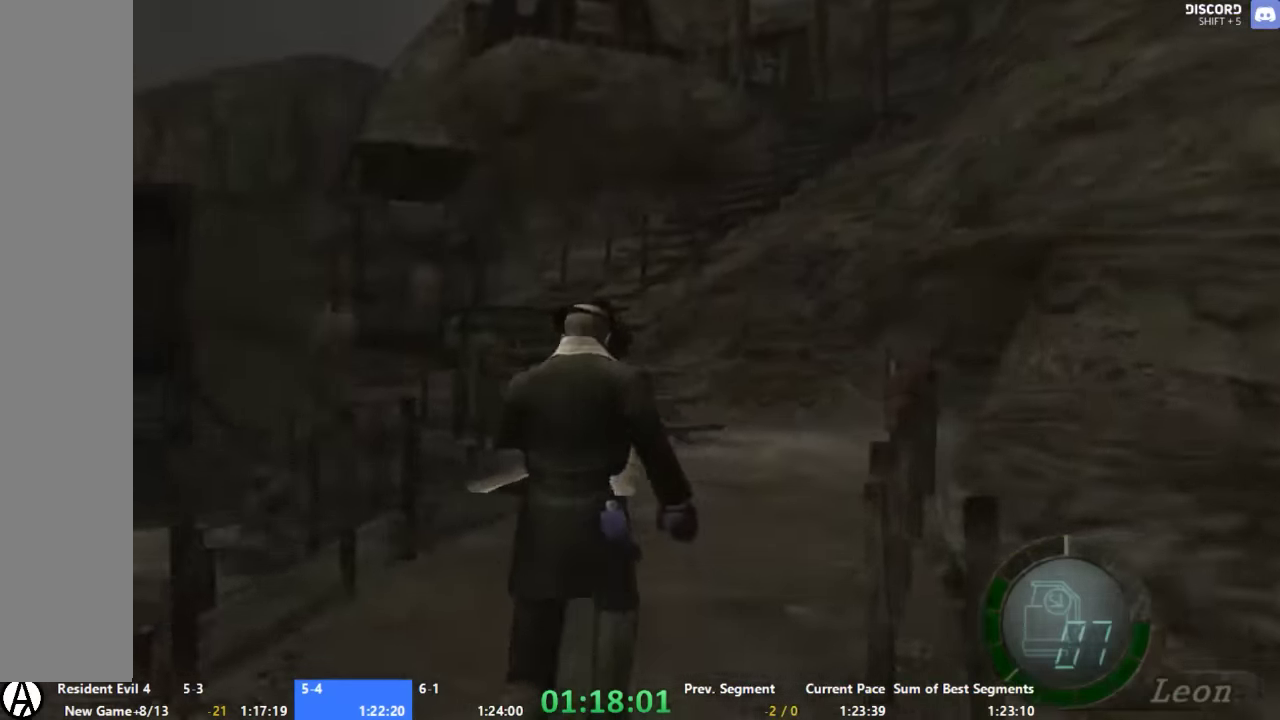
{"buttons": [], "right_stick": "center", "events": [[200, "SELECT", "down"], [267, "SELECT", "up"]]}
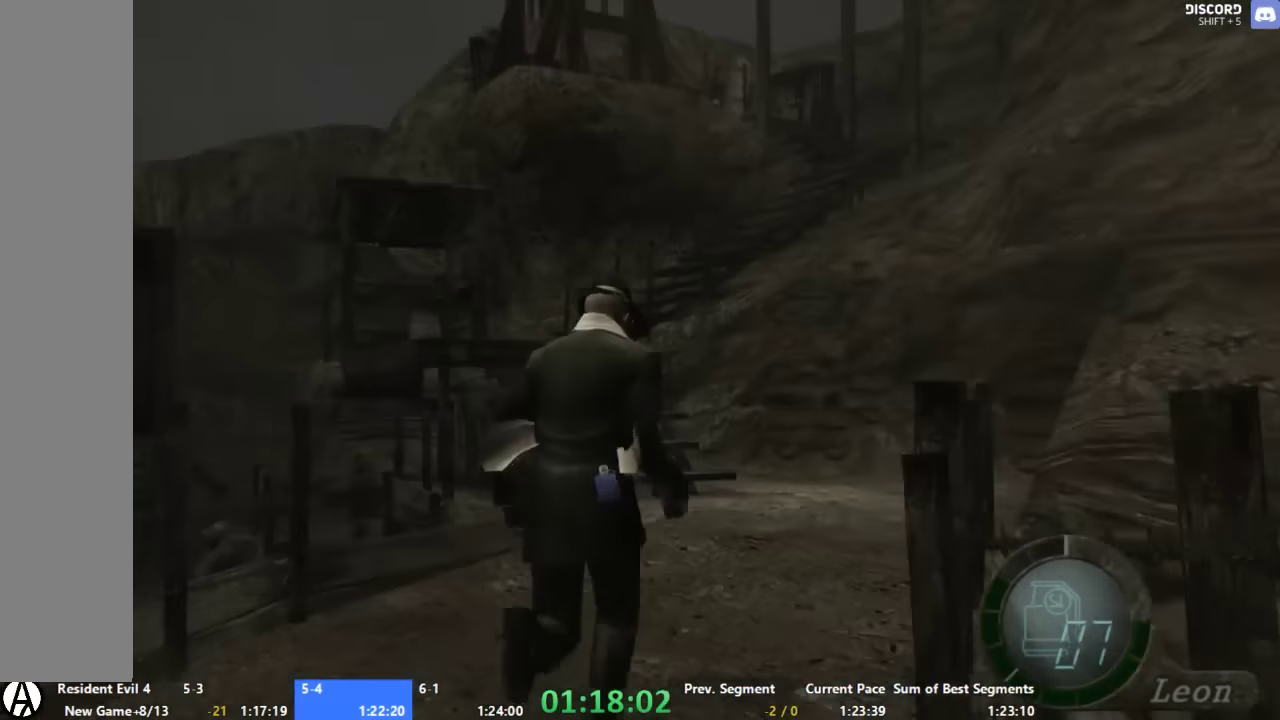
{"buttons": [], "right_stick": "center", "events": []}